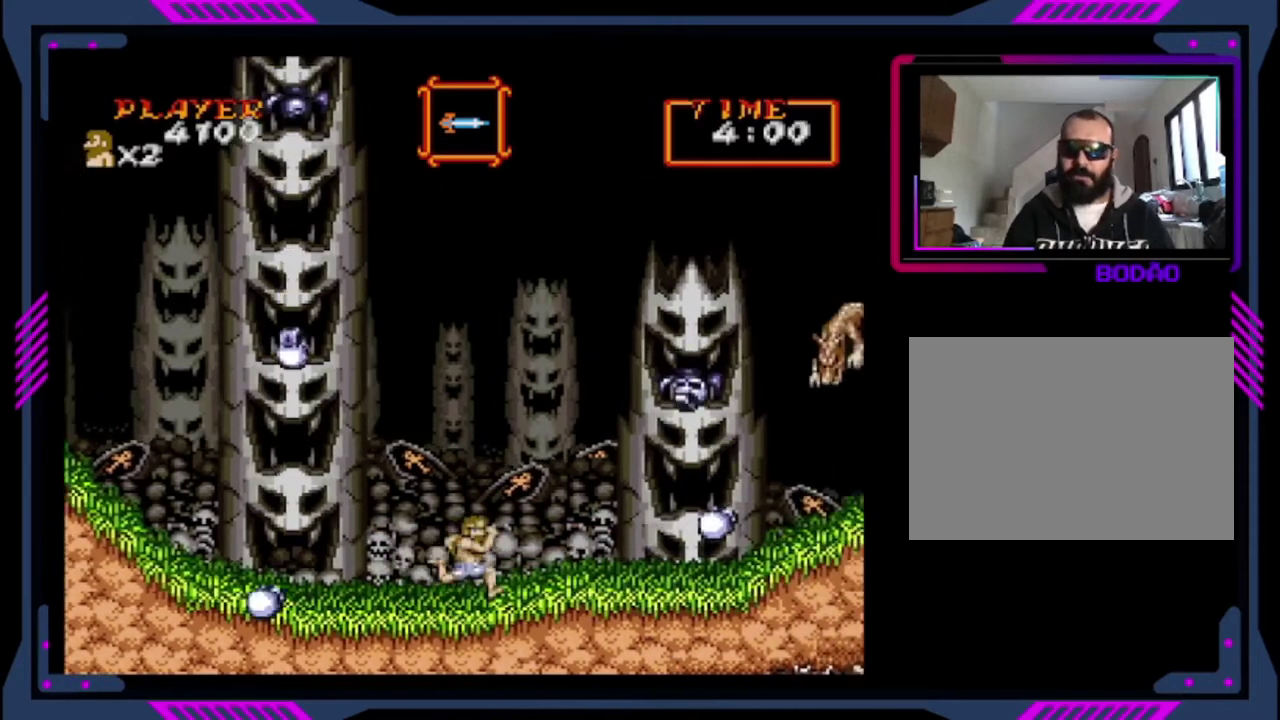
Gameplay with a controller (PlayStation layout); each line is a JSON object with the inputs held at the frame after it. "events" lists button and stick changes between this image and that frame as [ms after this image, input, new state], when the widget could be followed in between. This overlay highlights the sticks when they move; stick clicks (L3 R3) are not distinguishable. Not read: L3 R3 right_stick.
{"buttons": [], "left_stick": "center", "events": [[360, "DPAD_RIGHT", "up"]]}
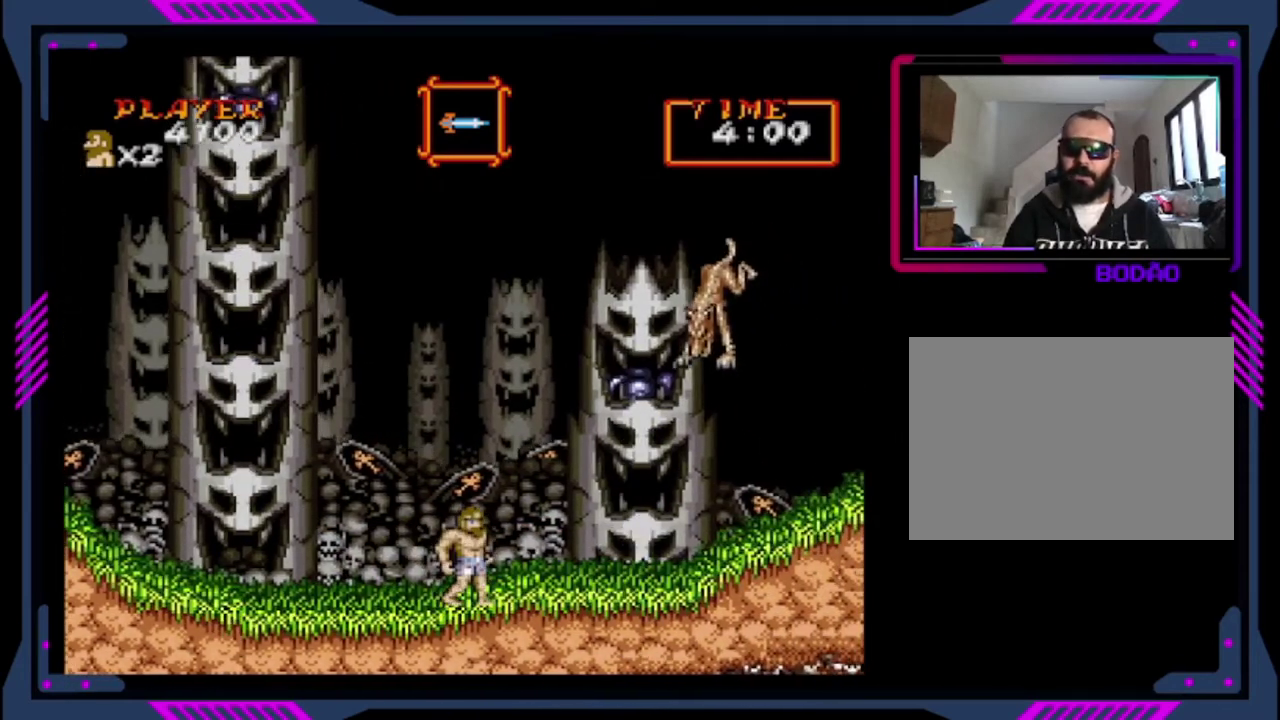
{"buttons": [], "left_stick": "center", "events": []}
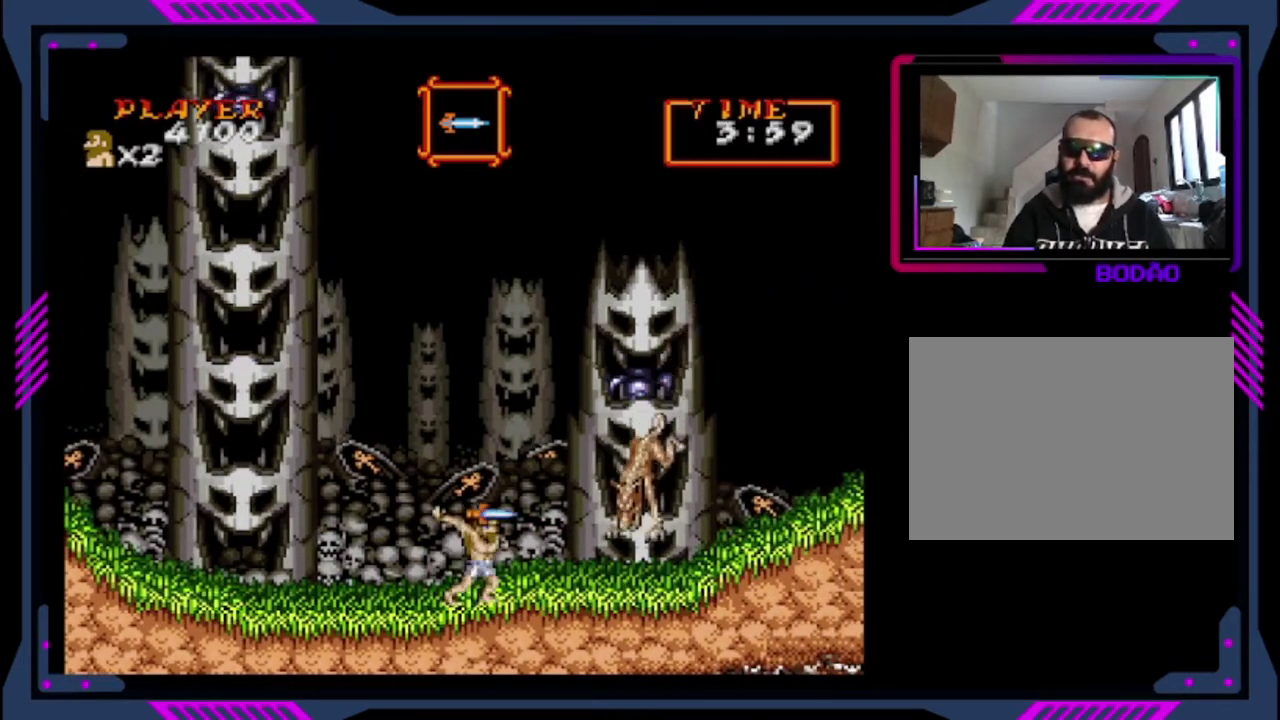
{"buttons": [], "left_stick": "center", "events": [[40, "SQUARE", "down"], [160, "SQUARE", "up"], [280, "SQUARE", "down"], [480, "SQUARE", "up"]]}
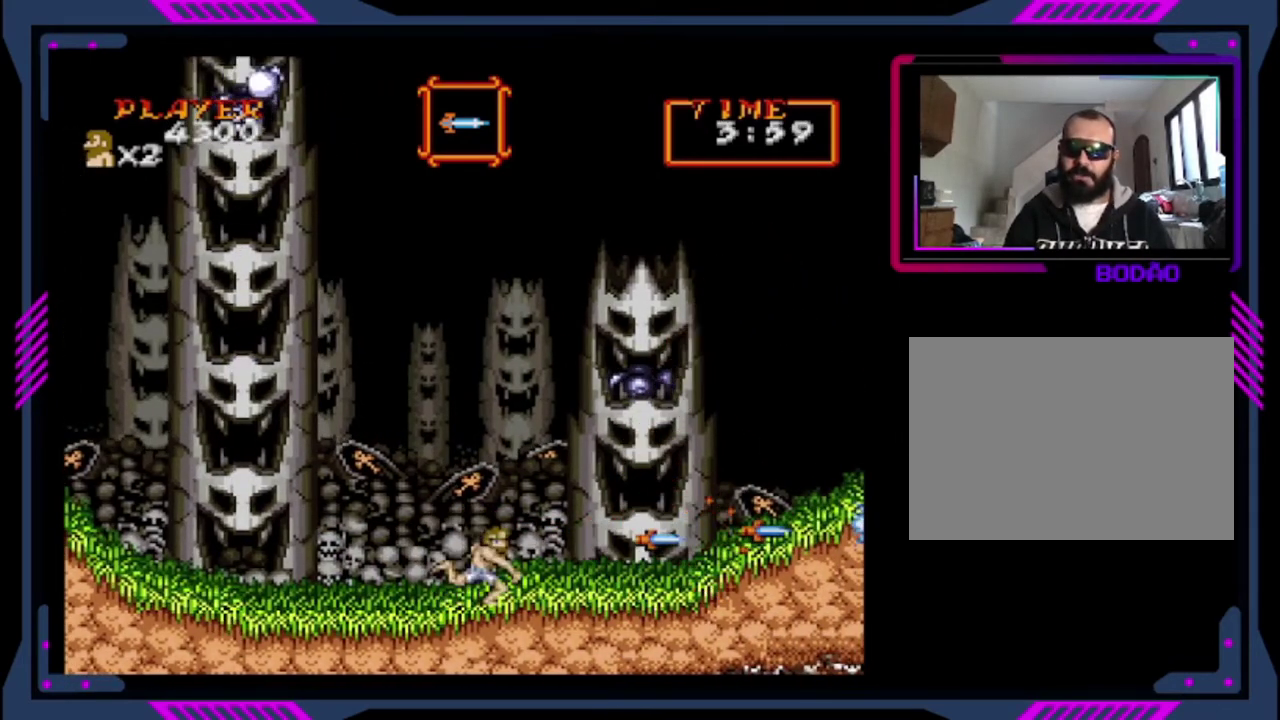
{"buttons": [], "left_stick": "center", "events": [[80, "DPAD_RIGHT", "down"], [400, "DPAD_RIGHT", "up"]]}
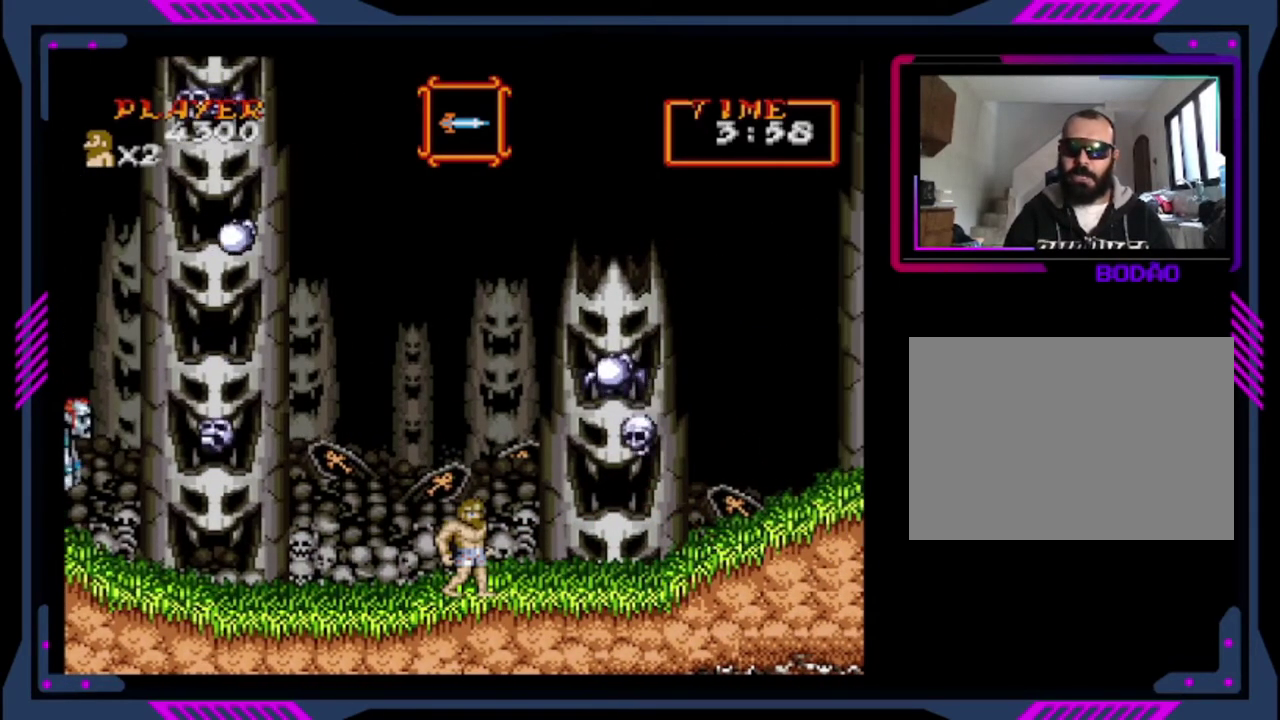
{"buttons": [], "left_stick": "center", "events": []}
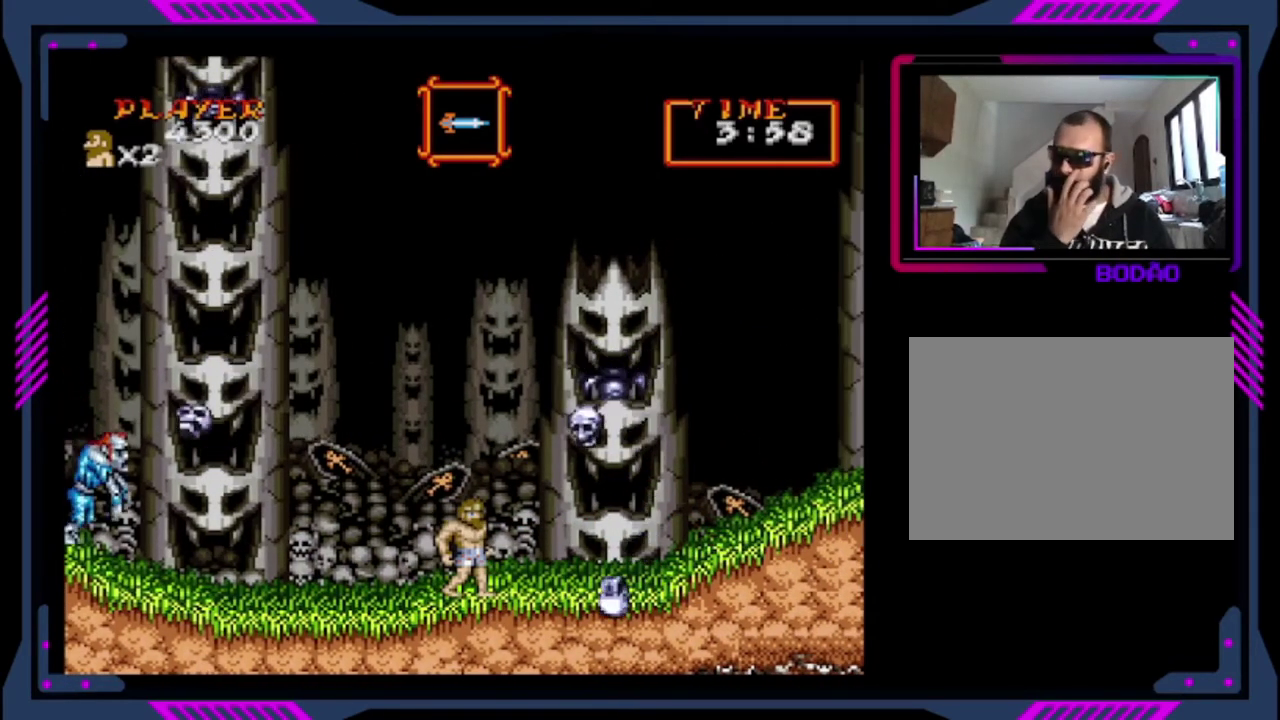
{"buttons": ["DPAD_RIGHT"], "left_stick": "center", "events": [[360, "DPAD_RIGHT", "down"]]}
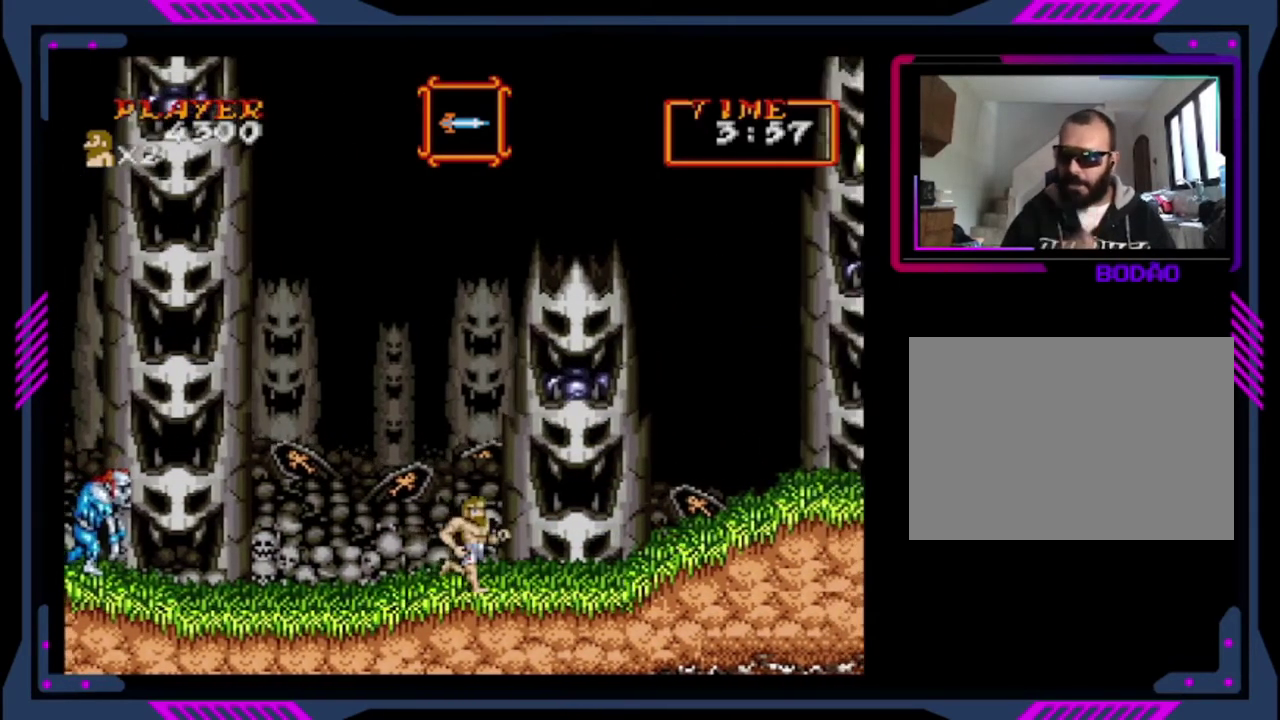
{"buttons": ["DPAD_RIGHT"], "left_stick": "center", "events": []}